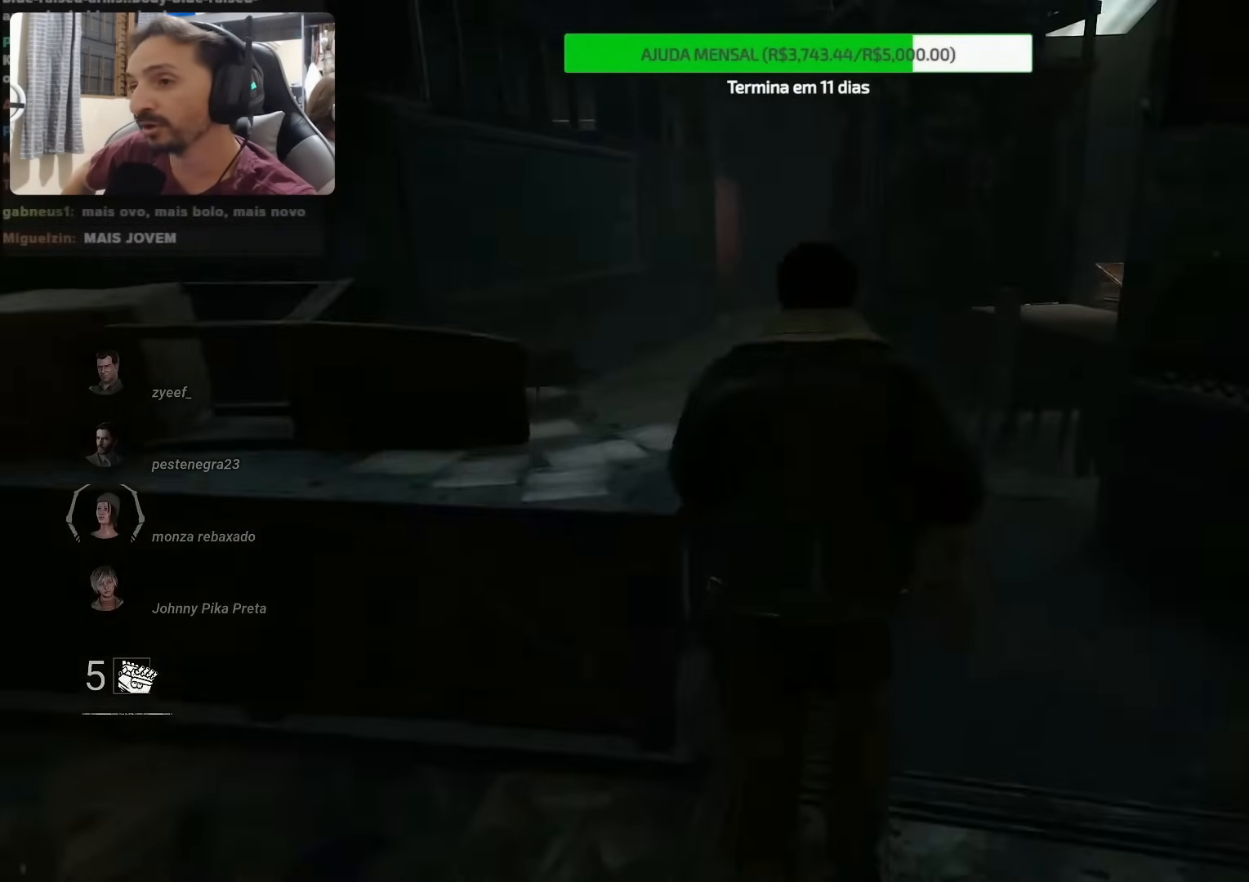
Gameplay with a controller (PlayStation layout); each line is a JSON object with the inputs held at the frame after it. "events" lists button and stick changes between this image and that frame as [ms after this image, input, new state], when the widget could be followed in between. Not read: L1 L3 R1 R3.
{"buttons": [], "left_stick": "up", "right_stick": "center", "events": [[250, "right_stick", "center"]]}
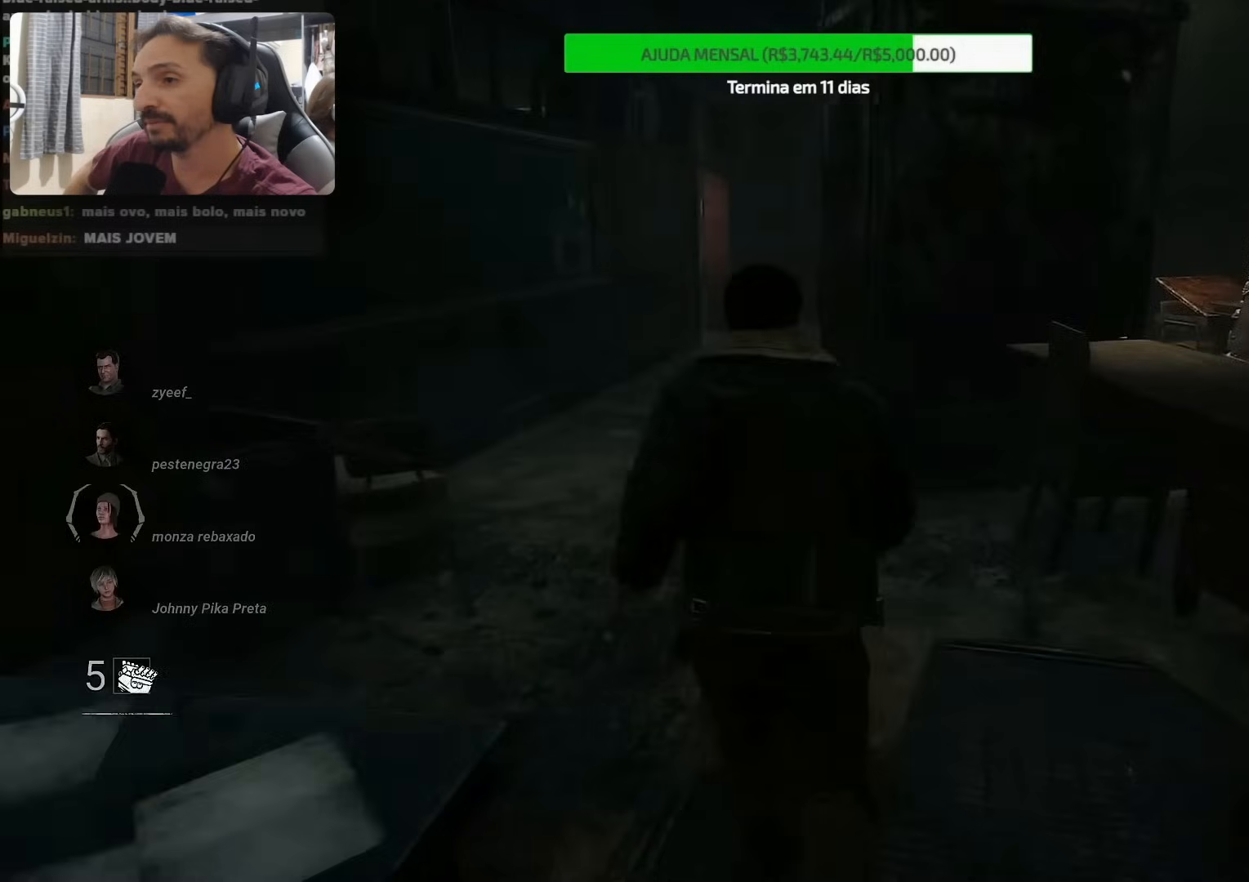
{"buttons": [], "left_stick": "up", "right_stick": "center", "events": []}
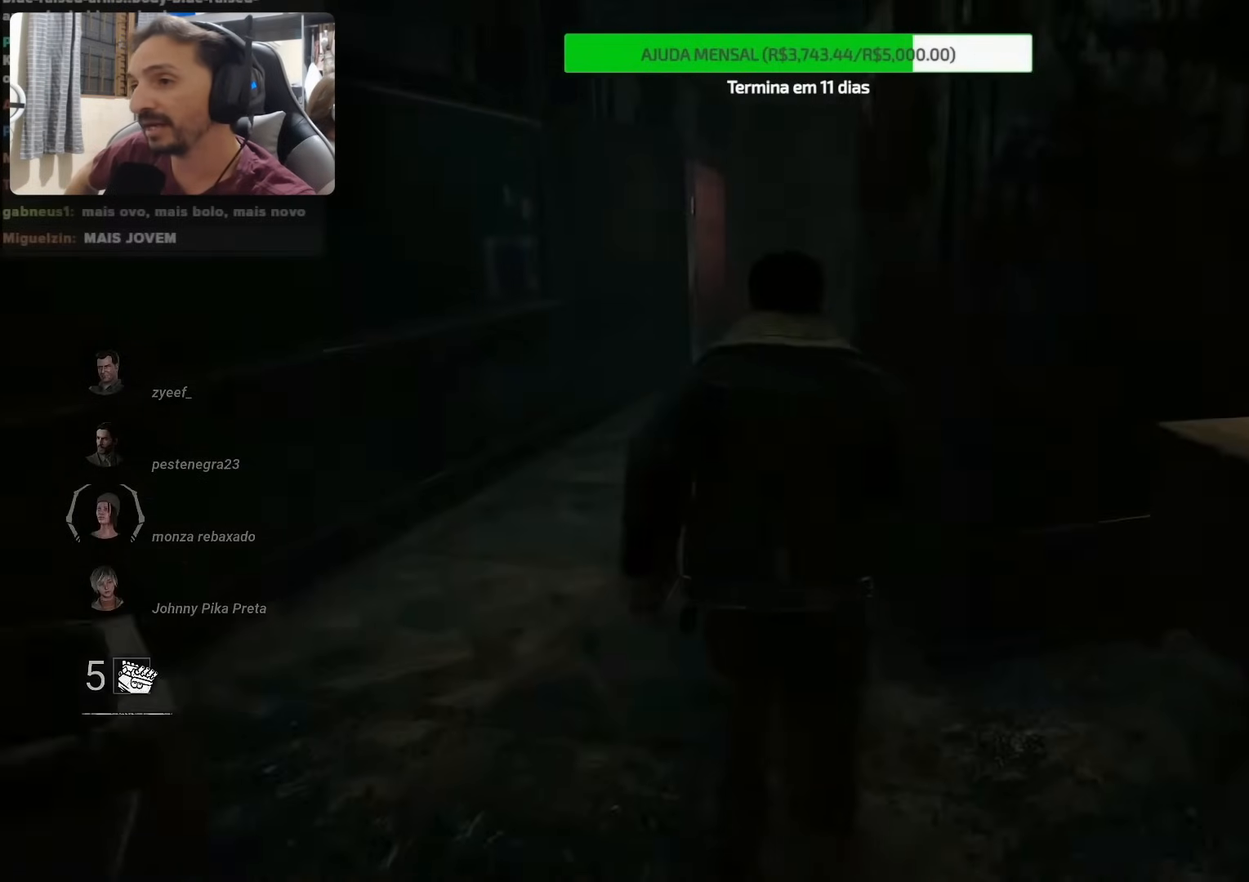
{"buttons": [], "left_stick": "up", "right_stick": "center", "events": []}
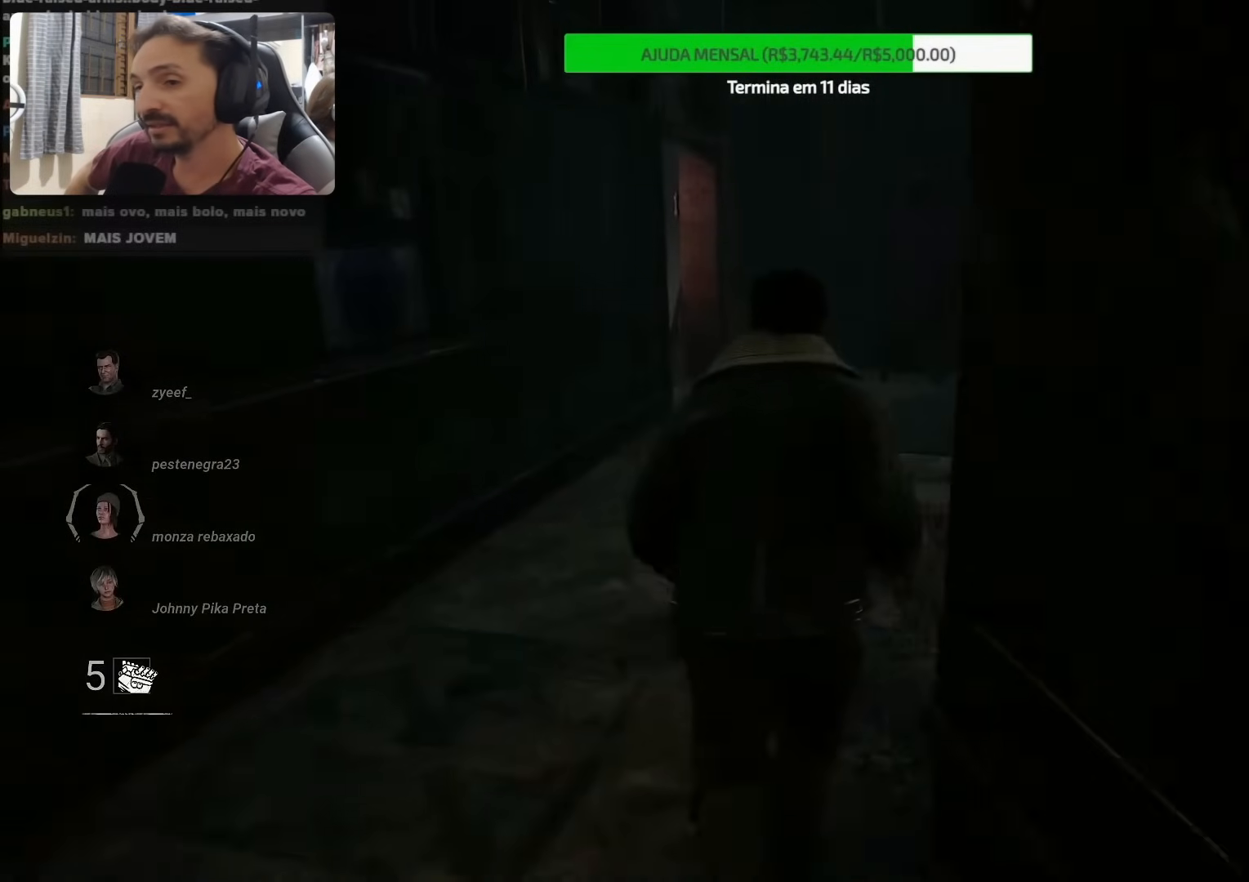
{"buttons": [], "left_stick": "up", "right_stick": "left", "events": [[350, "right_stick", "left"]]}
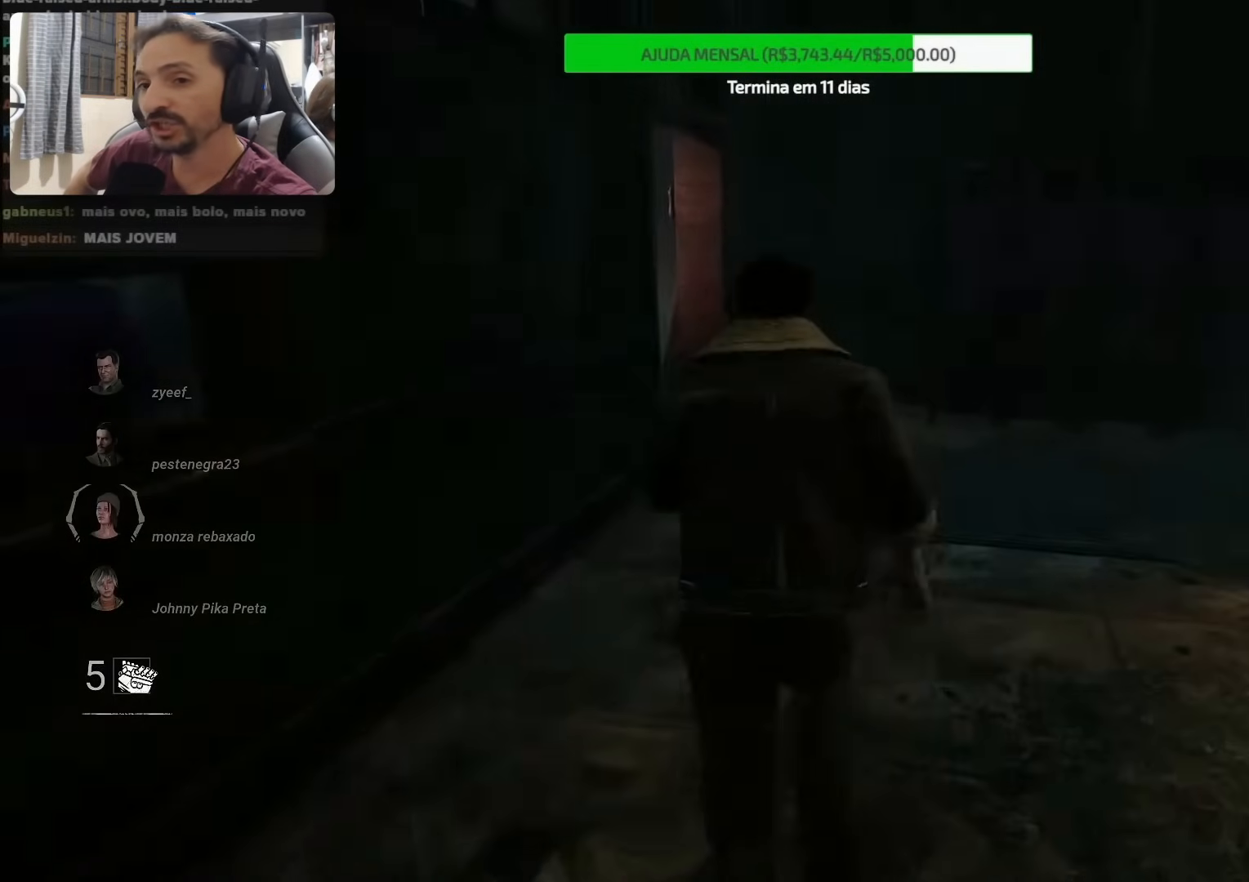
{"buttons": [], "left_stick": "up", "right_stick": "left", "events": []}
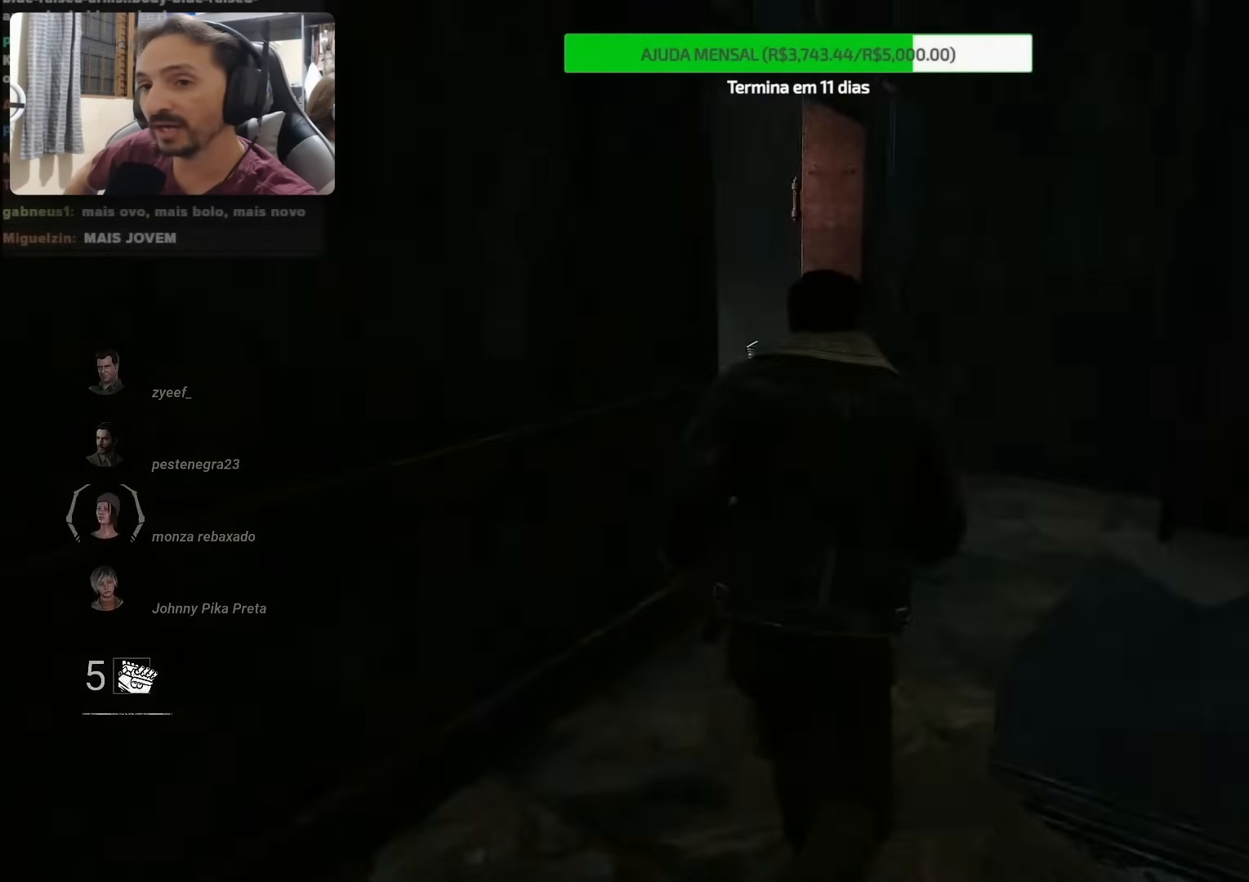
{"buttons": [], "left_stick": "up", "right_stick": "left", "events": [[167, "left_stick", "up-right"], [400, "left_stick", "up"]]}
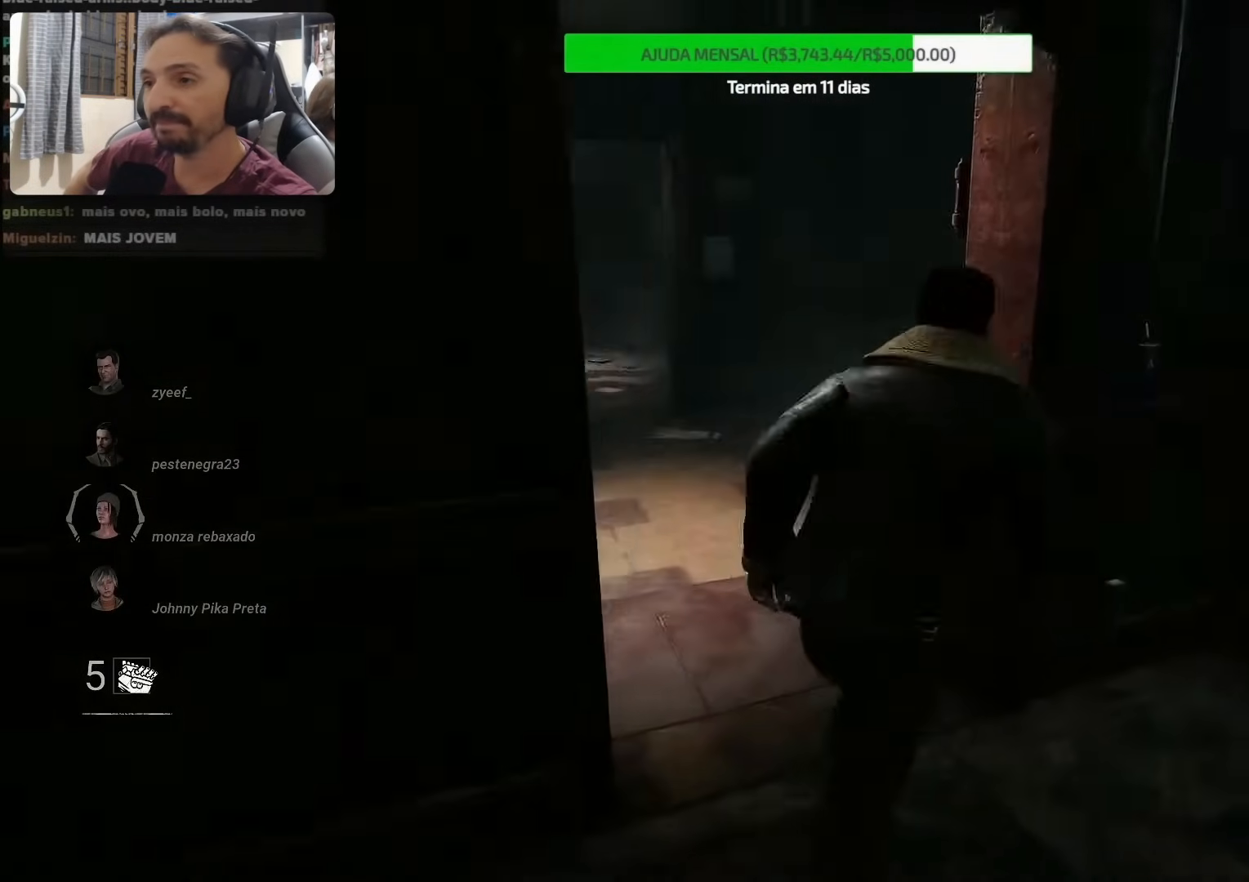
{"buttons": [], "left_stick": "up", "right_stick": "left", "events": []}
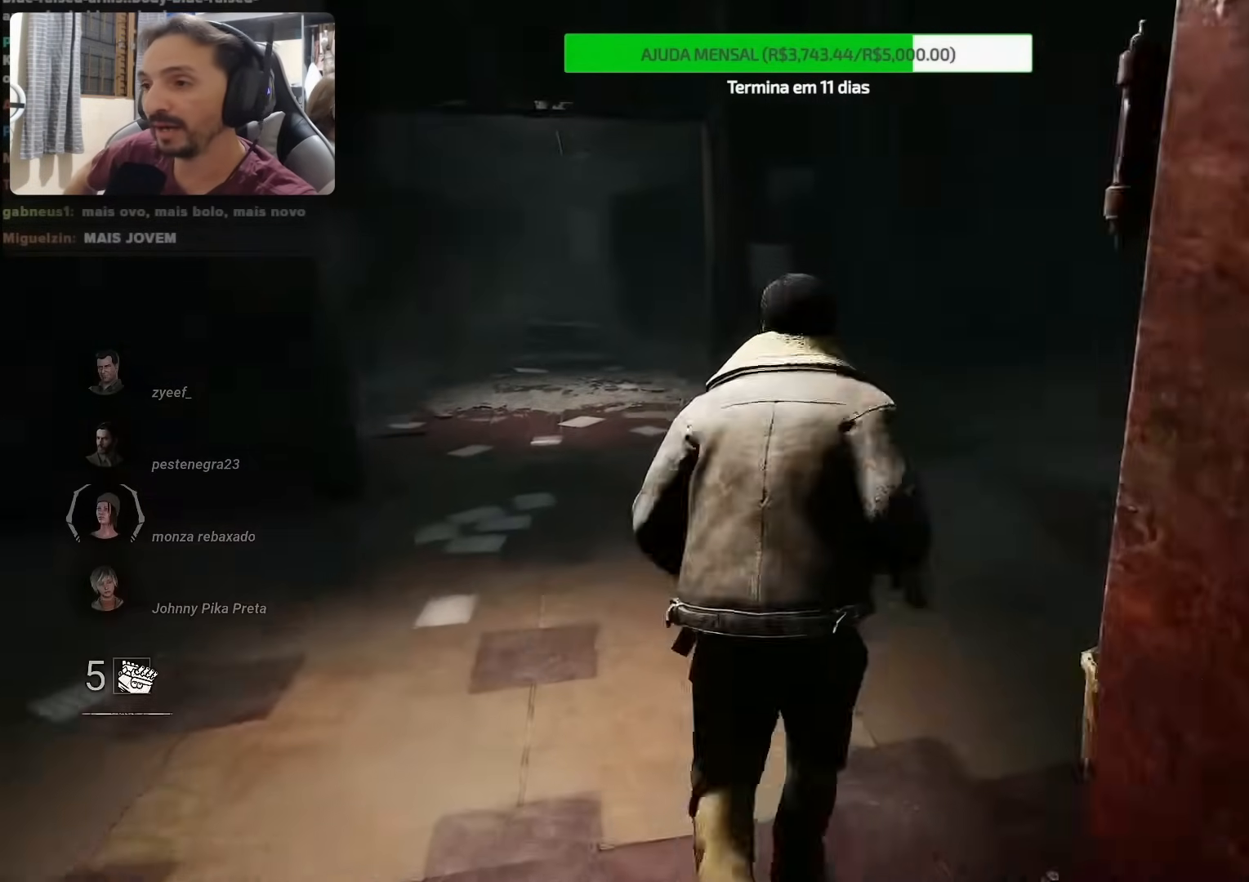
{"buttons": [], "left_stick": "down-right", "right_stick": "up-left", "events": [[150, "left_stick", "right"], [233, "left_stick", "down-right"], [383, "right_stick", "up-left"]]}
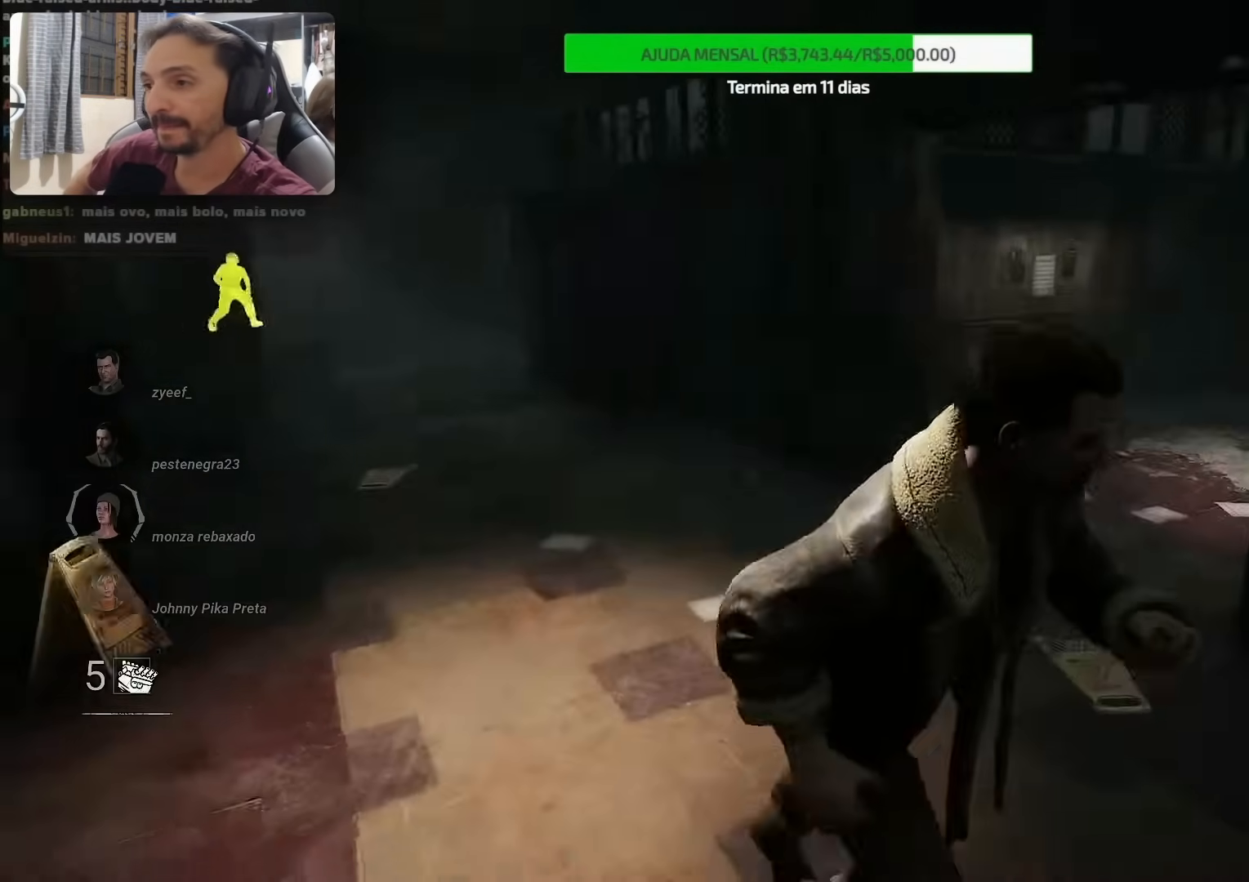
{"buttons": [], "left_stick": "right", "right_stick": "right", "events": [[83, "right_stick", "up"], [233, "right_stick", "right"], [400, "left_stick", "right"]]}
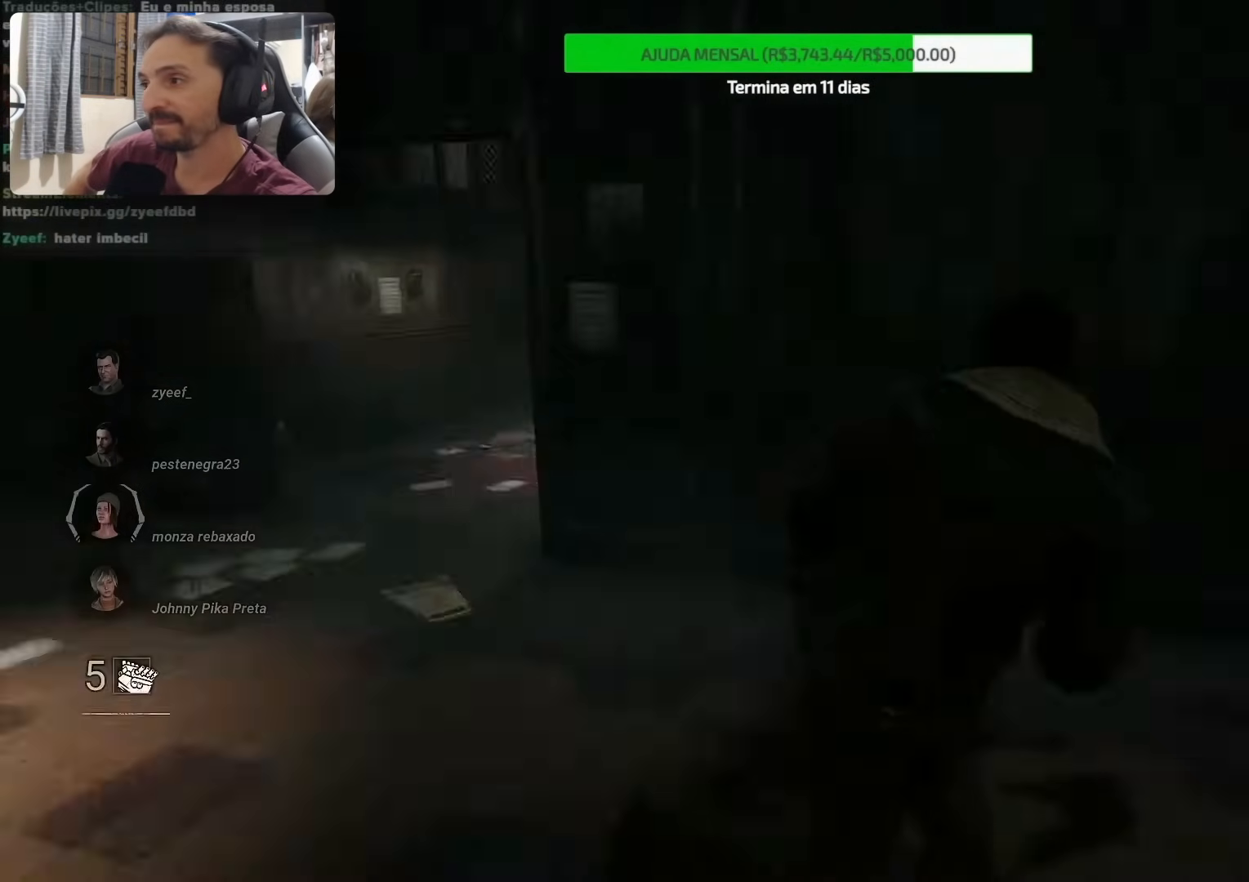
{"buttons": [], "left_stick": "up-right", "right_stick": "left", "events": [[67, "right_stick", "center"], [217, "left_stick", "up-right"], [400, "right_stick", "left"]]}
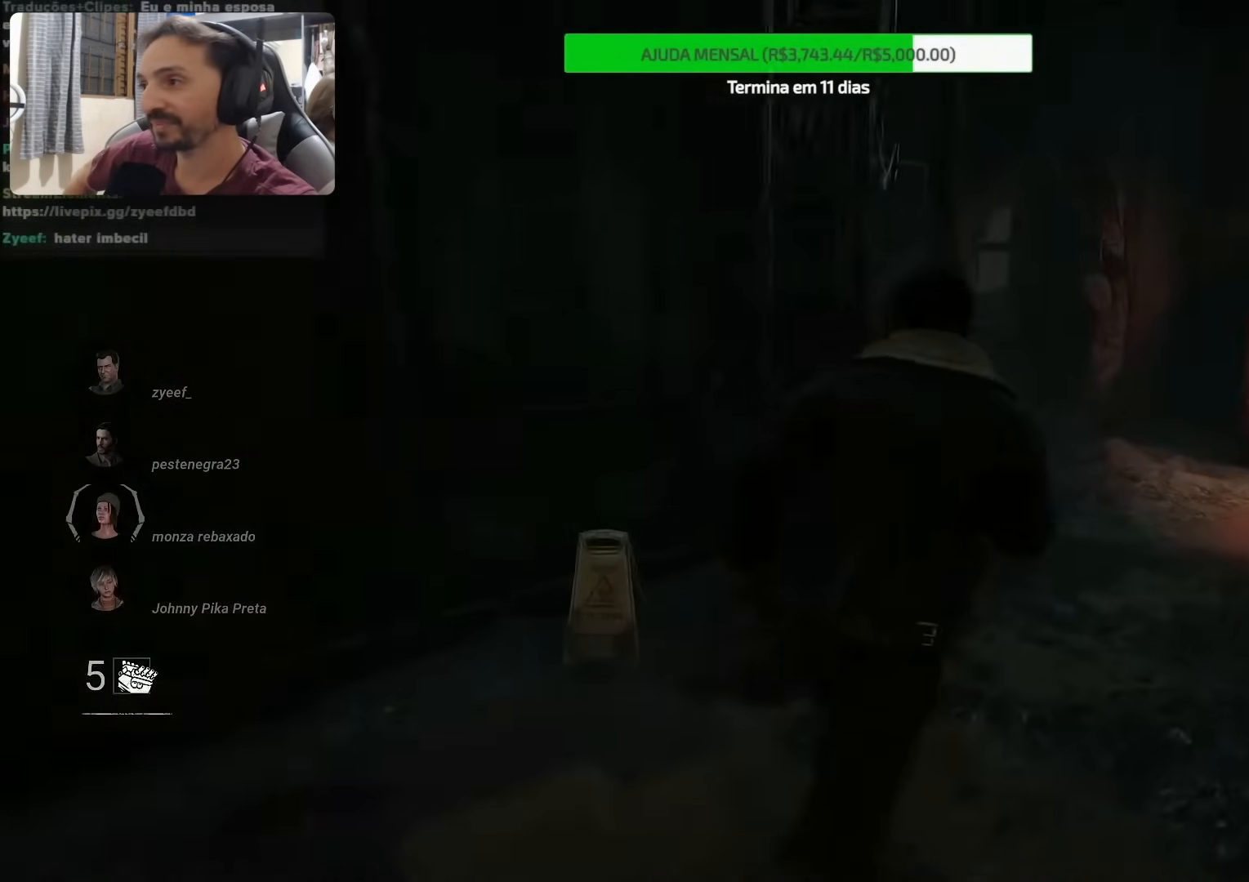
{"buttons": [], "left_stick": "up-right", "right_stick": "left", "events": []}
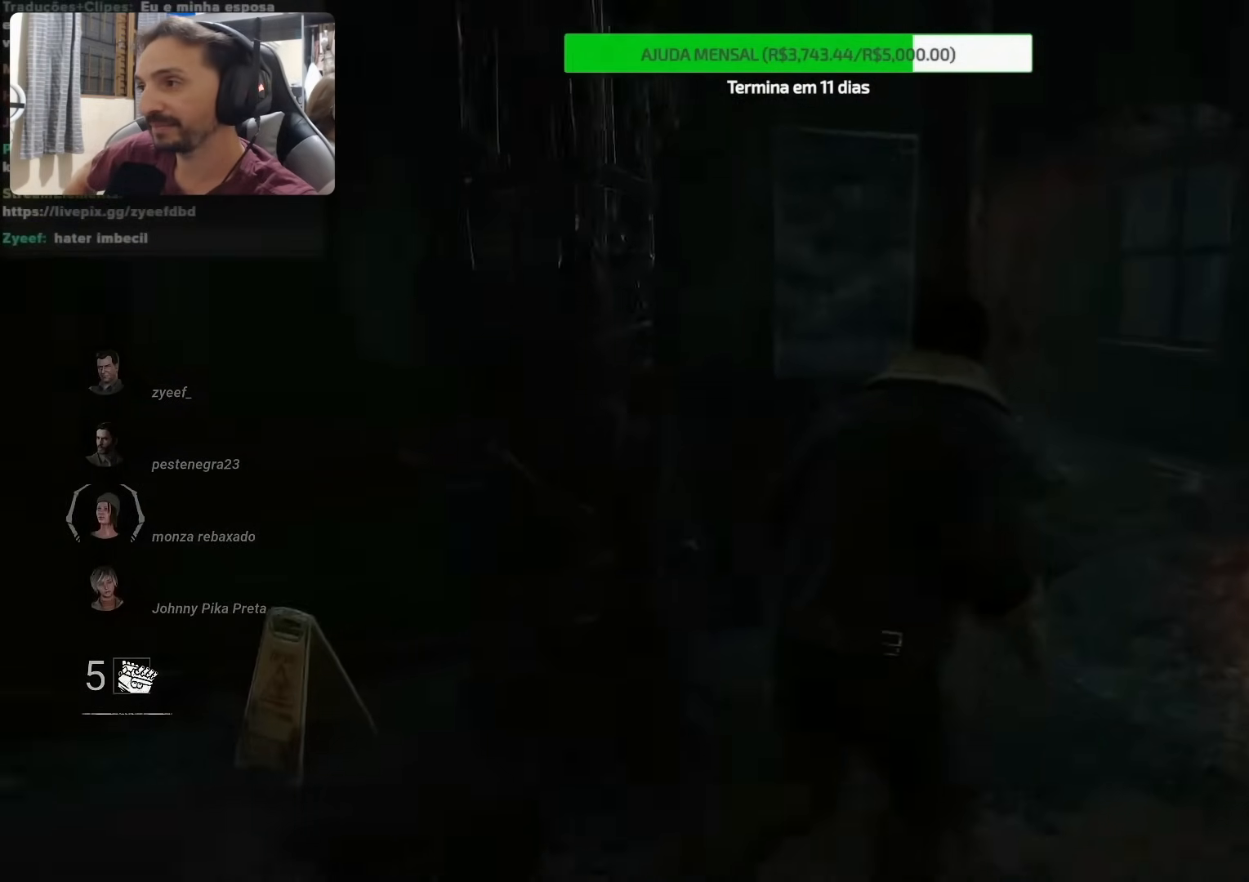
{"buttons": [], "left_stick": "up-right", "right_stick": "left", "events": []}
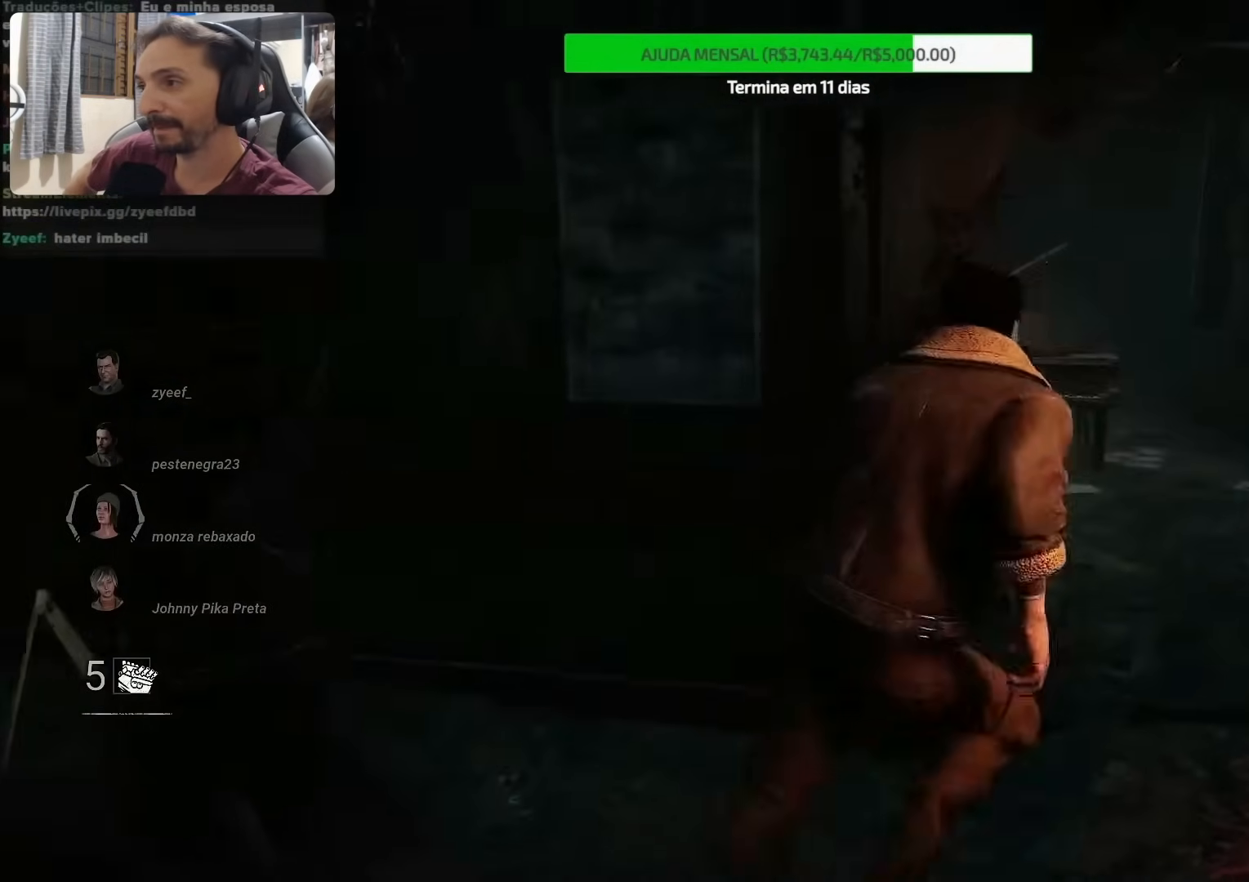
{"buttons": [], "left_stick": "up-right", "right_stick": "center", "events": [[500, "right_stick", "center"]]}
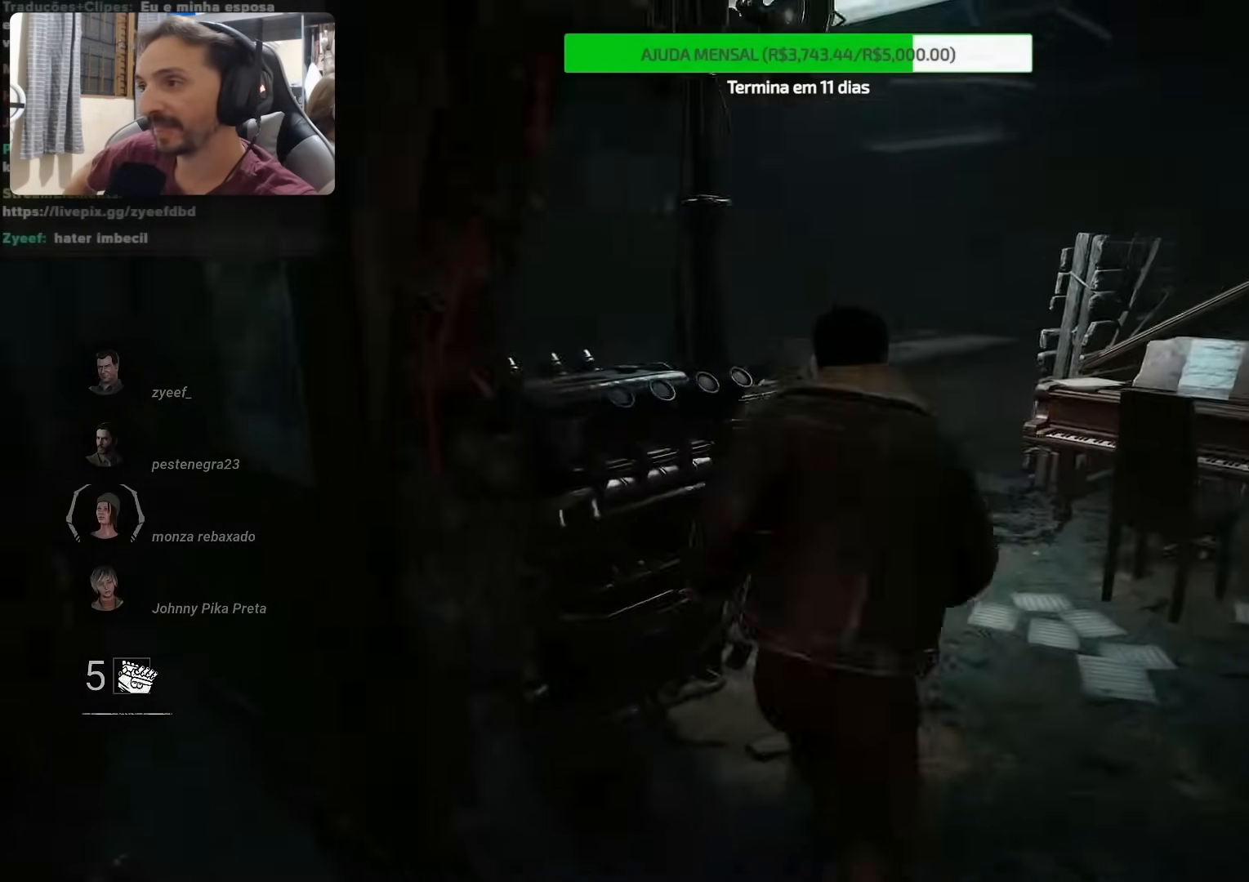
{"buttons": [], "left_stick": "center", "right_stick": "center", "events": [[33, "left_stick", "up-left"], [217, "left_stick", "center"], [233, "CROSS", "down"], [317, "CROSS", "up"]]}
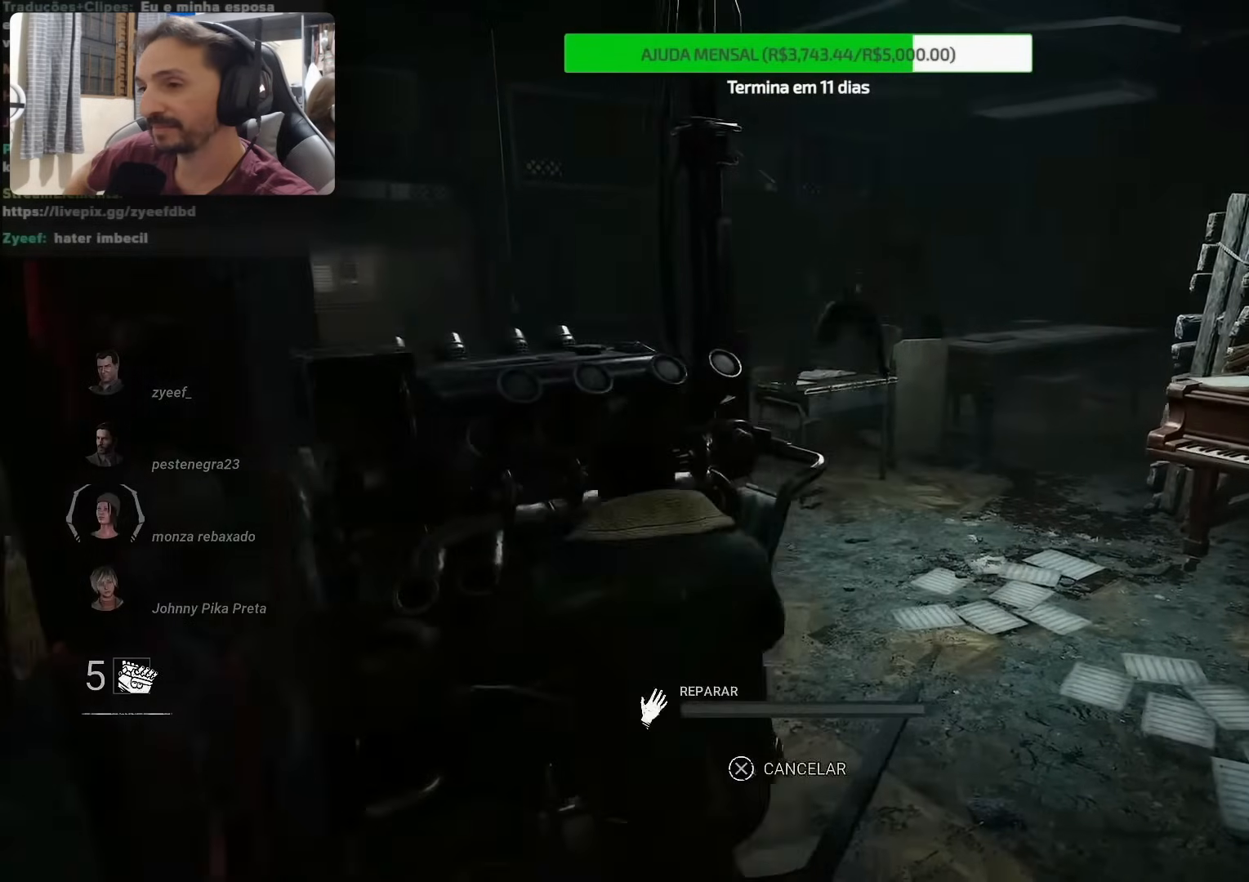
{"buttons": [], "left_stick": "center", "right_stick": "center"}
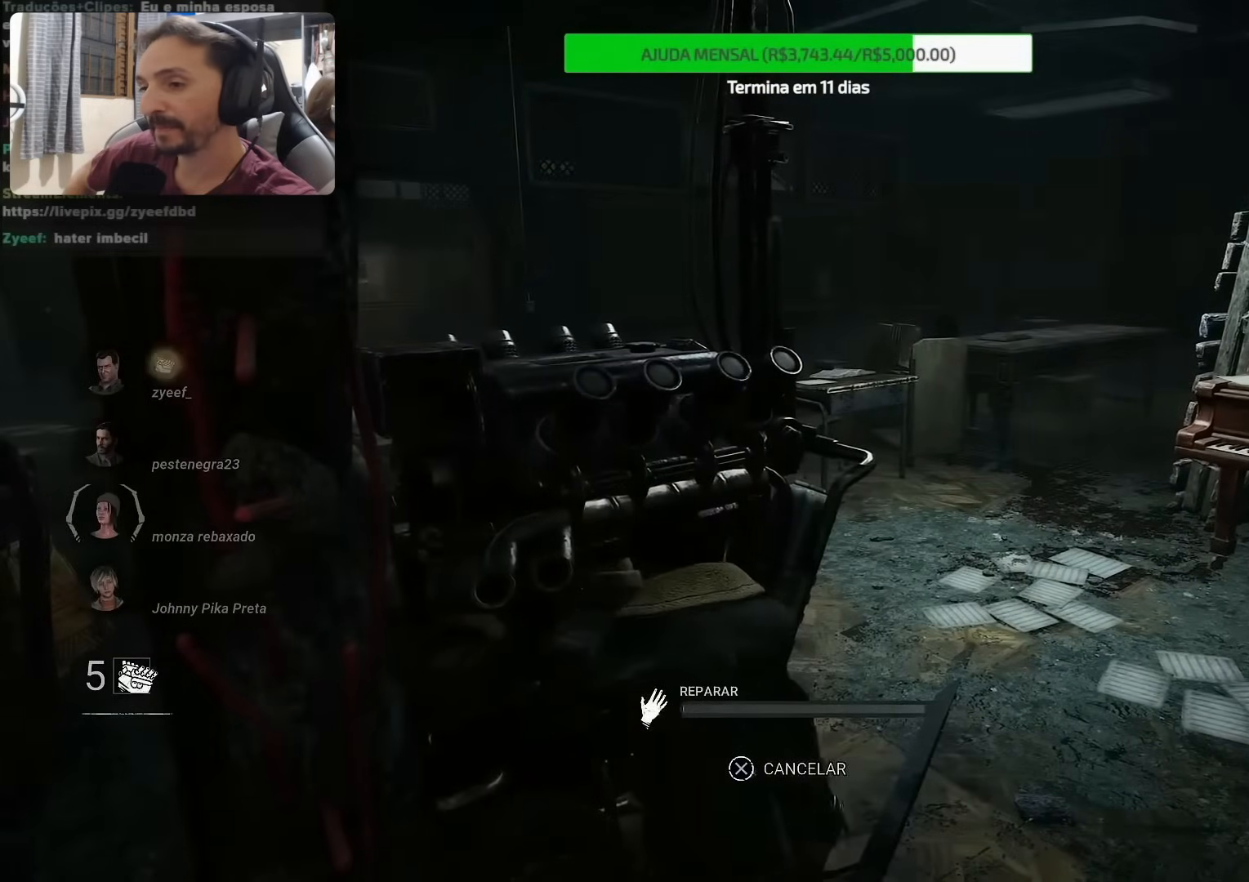
{"buttons": [], "left_stick": "center", "right_stick": "center", "events": []}
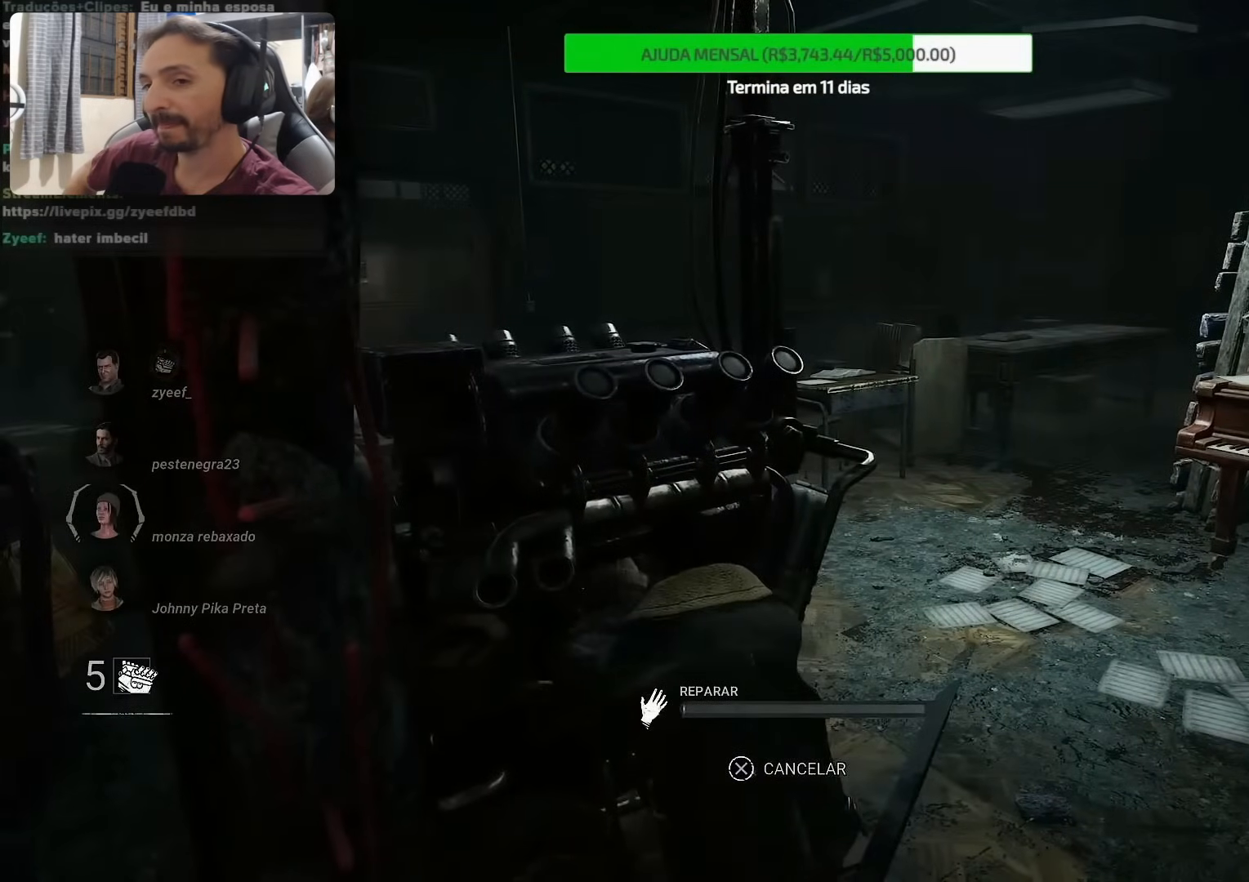
{"buttons": [], "left_stick": "center", "right_stick": "center", "events": []}
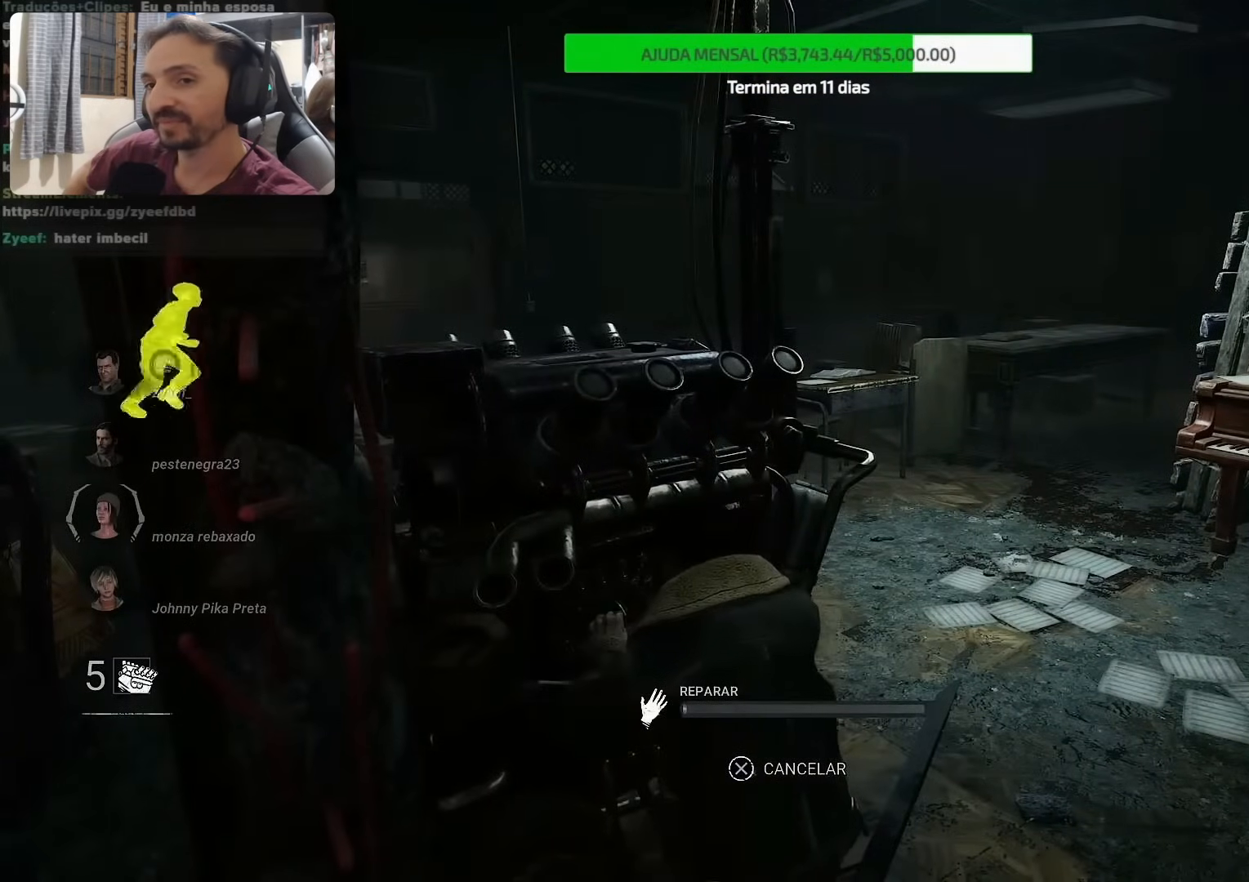
{"buttons": [], "left_stick": "center", "right_stick": "center", "events": []}
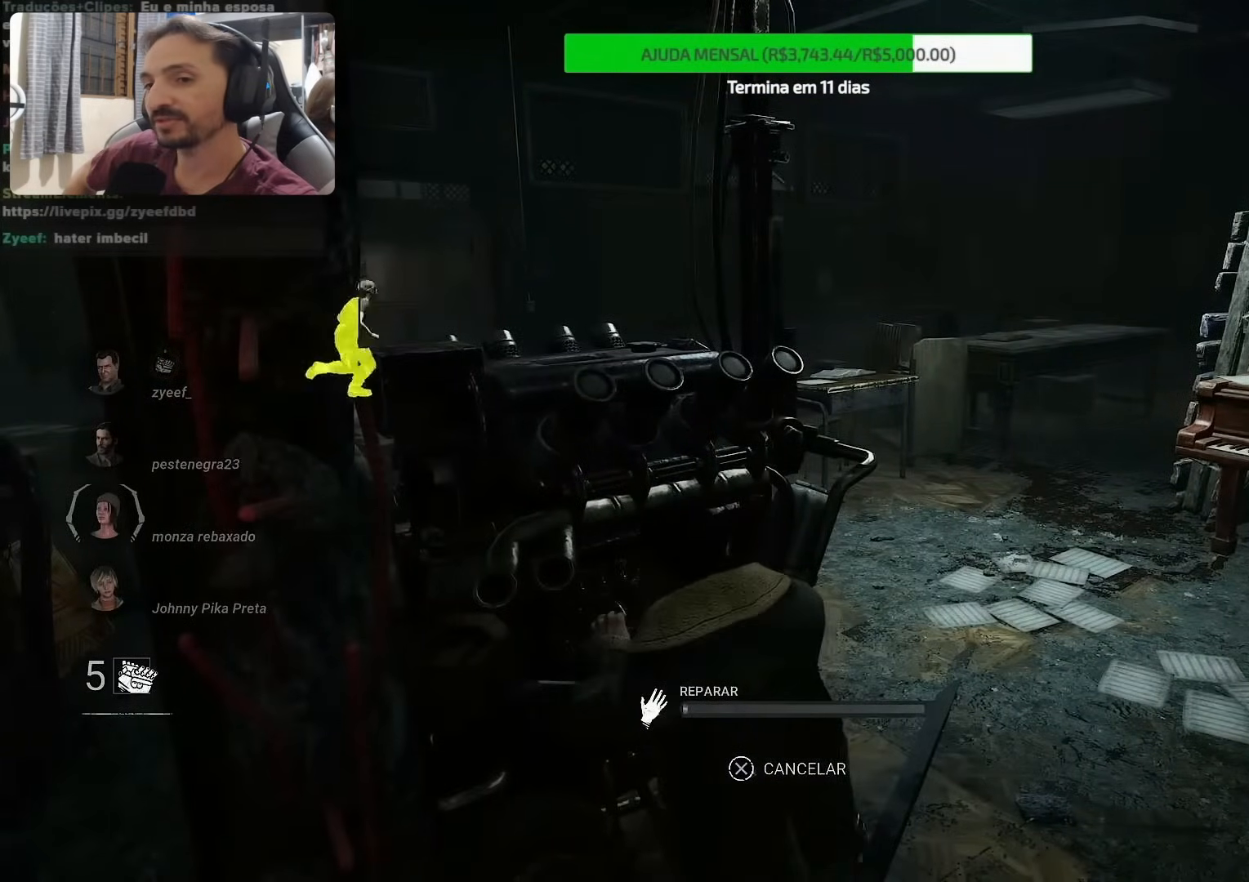
{"buttons": [], "left_stick": "center", "right_stick": "center", "events": []}
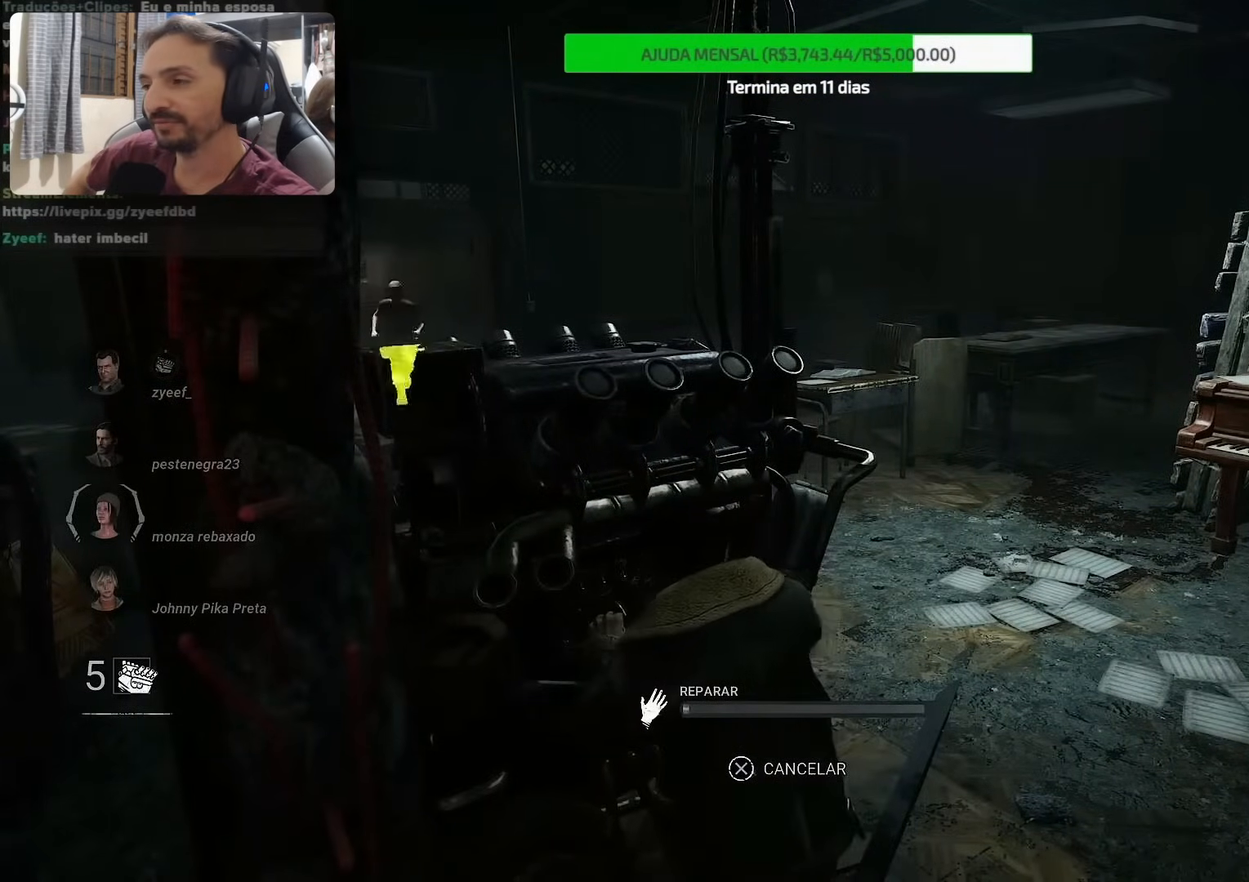
{"buttons": [], "left_stick": "center", "right_stick": "center", "events": []}
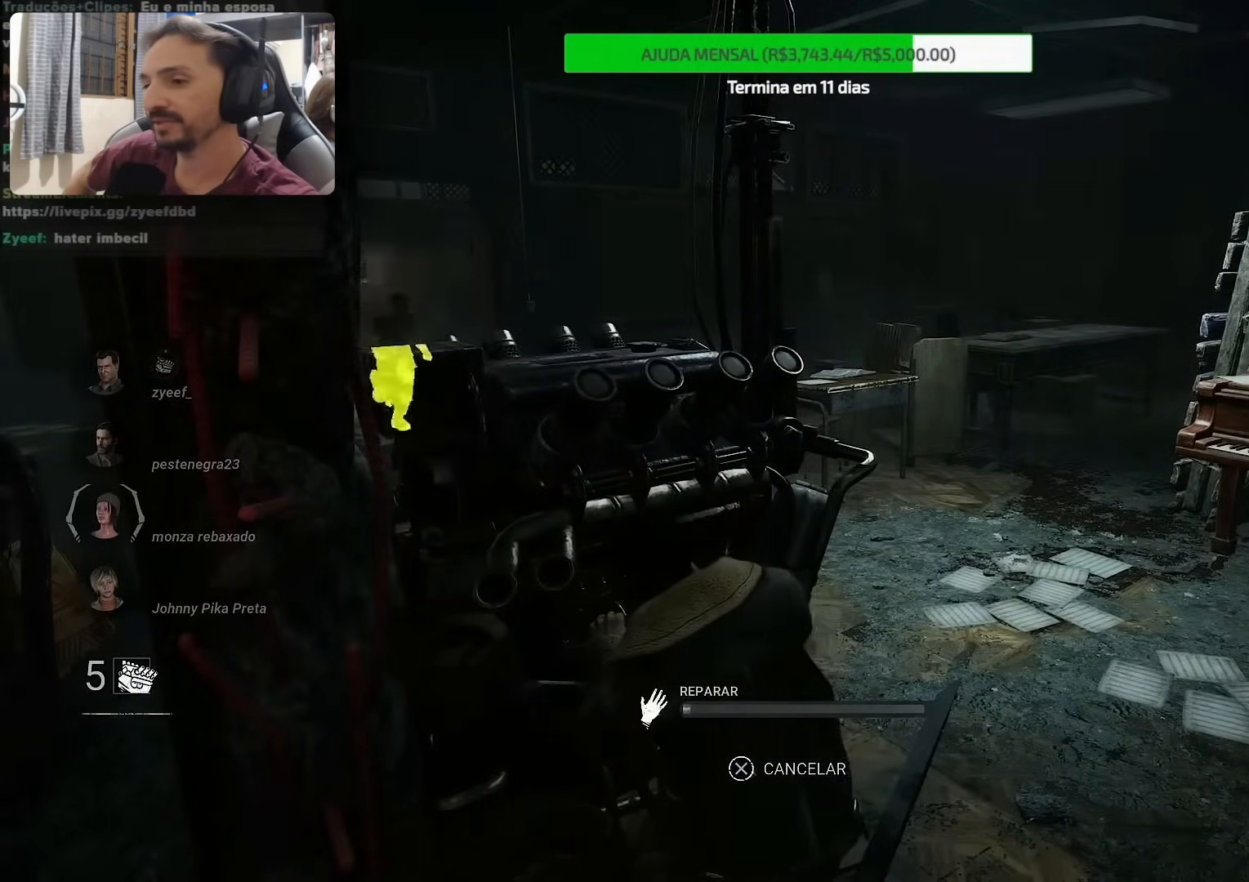
{"buttons": [], "left_stick": "center", "right_stick": "center", "events": [[17, "right_stick", "up-left"], [183, "right_stick", "left"], [367, "right_stick", "center"]]}
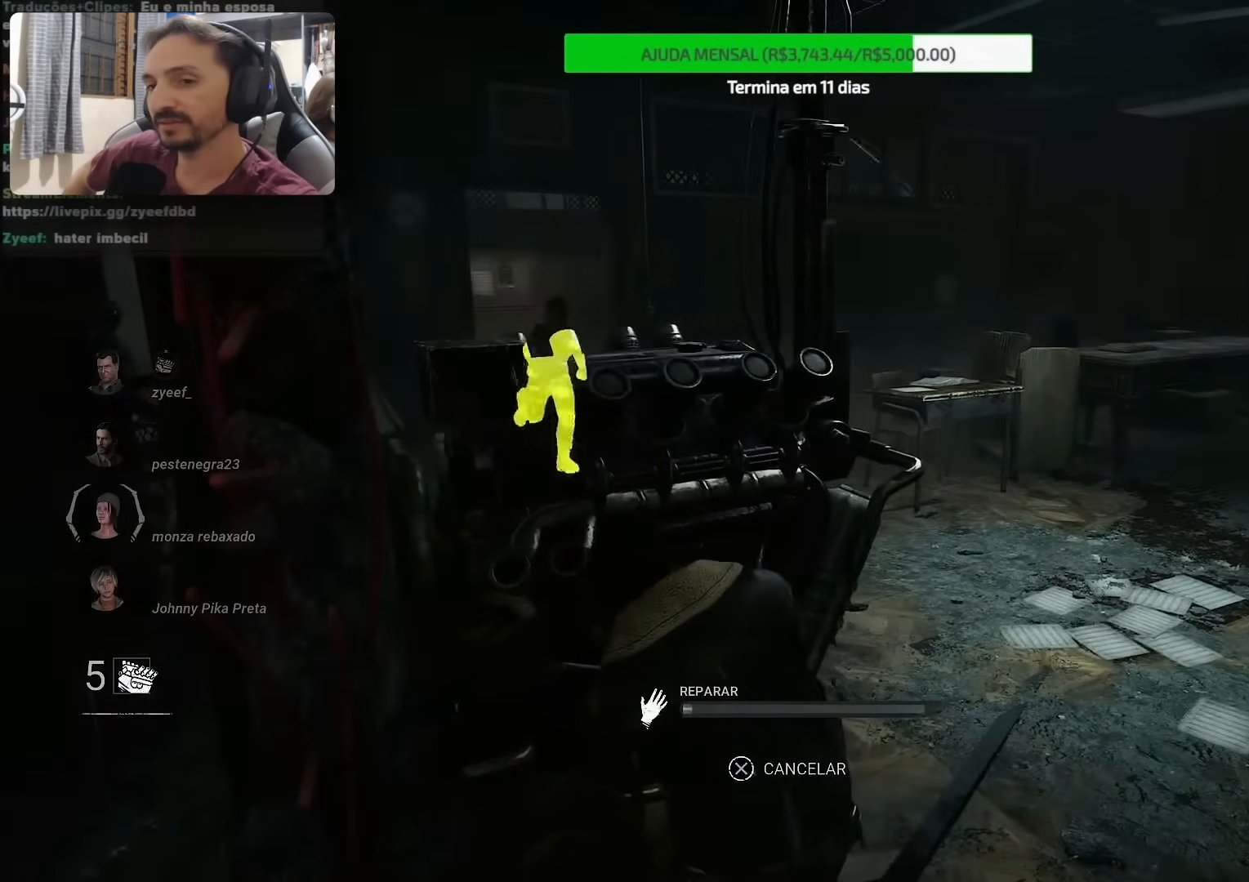
{"buttons": [], "left_stick": "center", "right_stick": "center", "events": []}
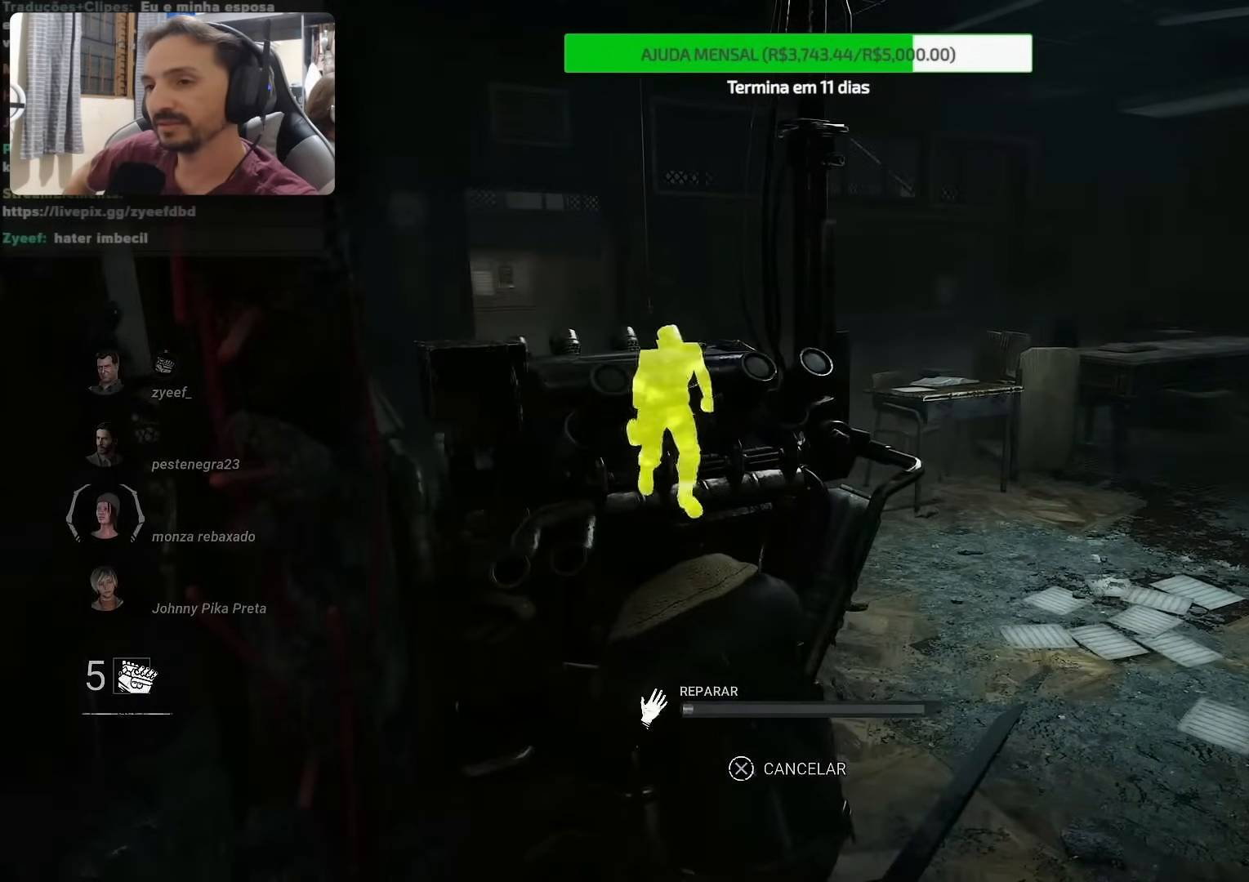
{"buttons": [], "left_stick": "center", "right_stick": "center", "events": []}
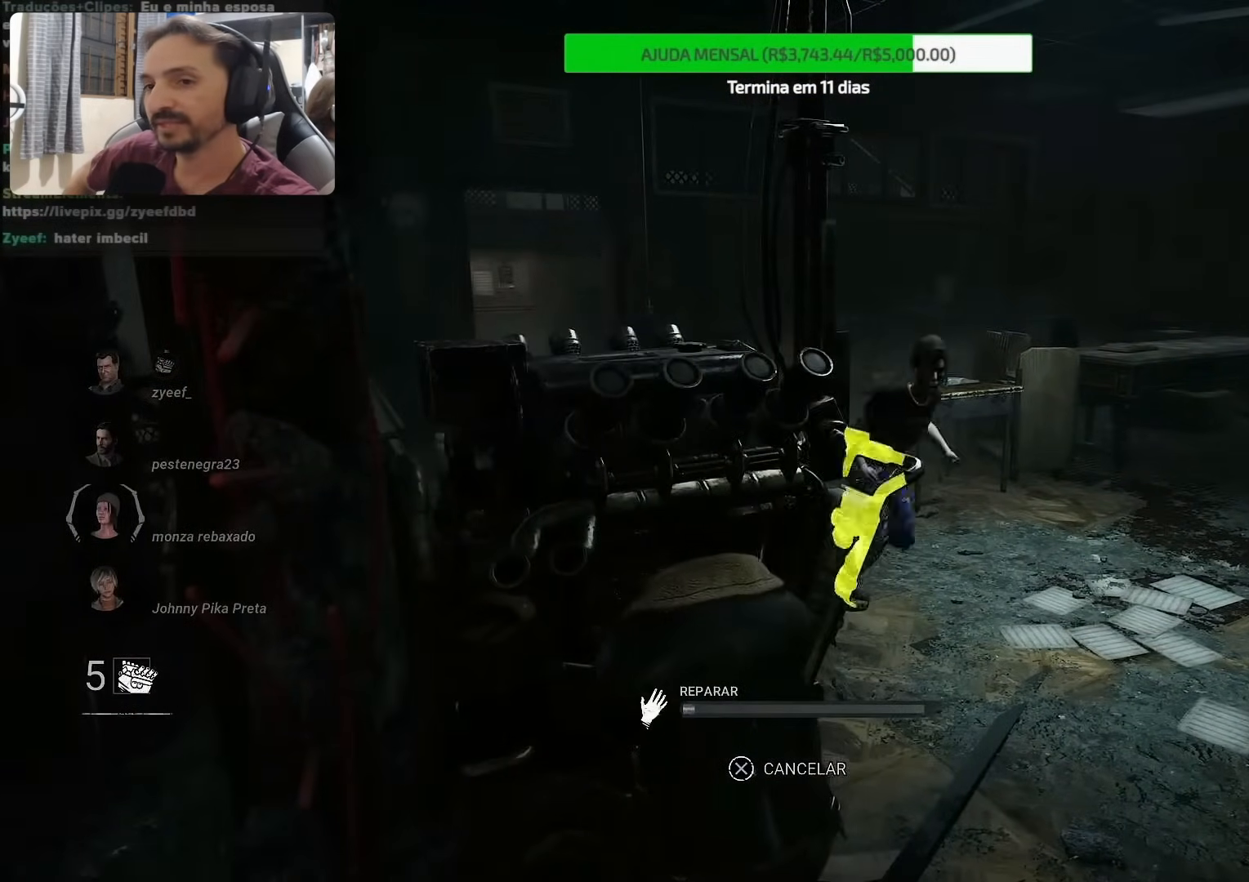
{"buttons": [], "left_stick": "center", "right_stick": "center", "events": []}
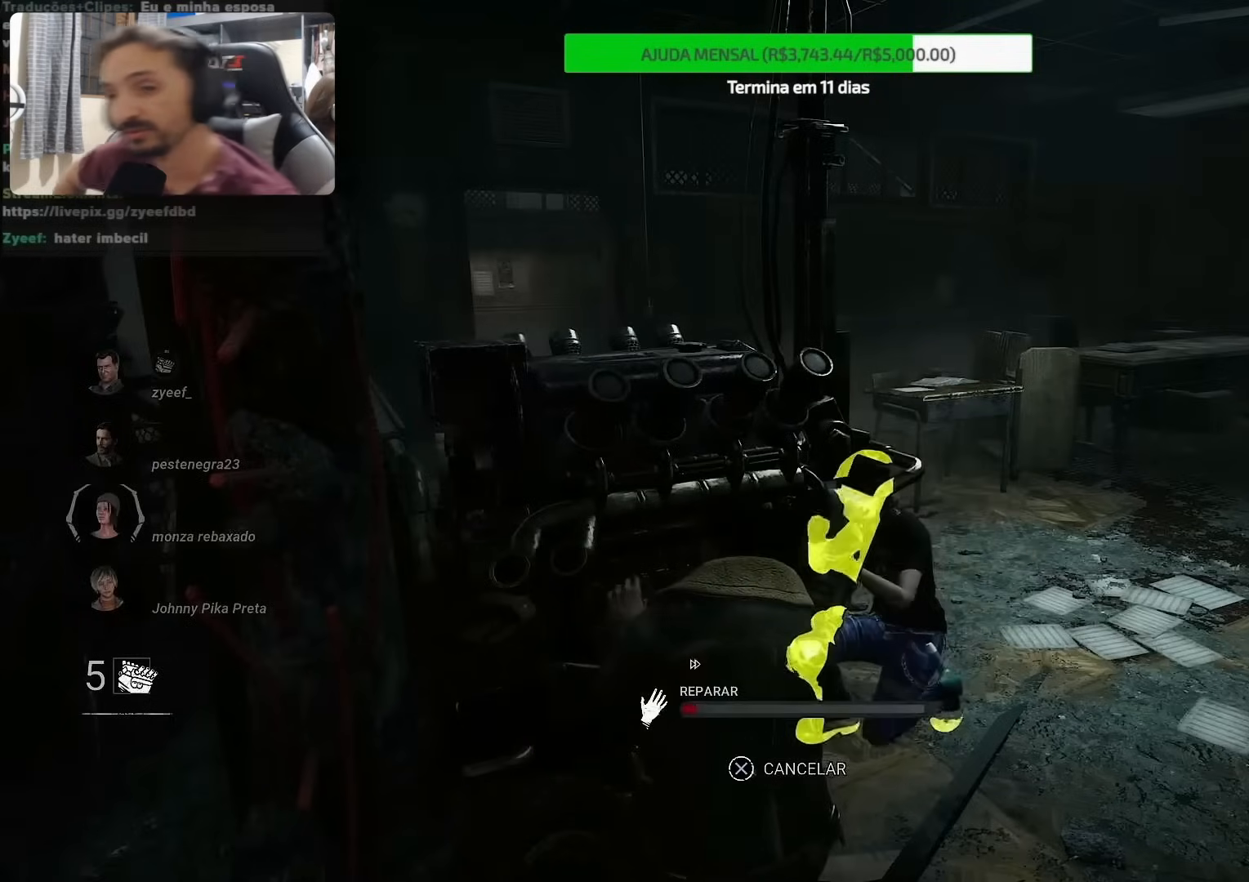
{"buttons": [], "left_stick": "center", "right_stick": "center", "events": []}
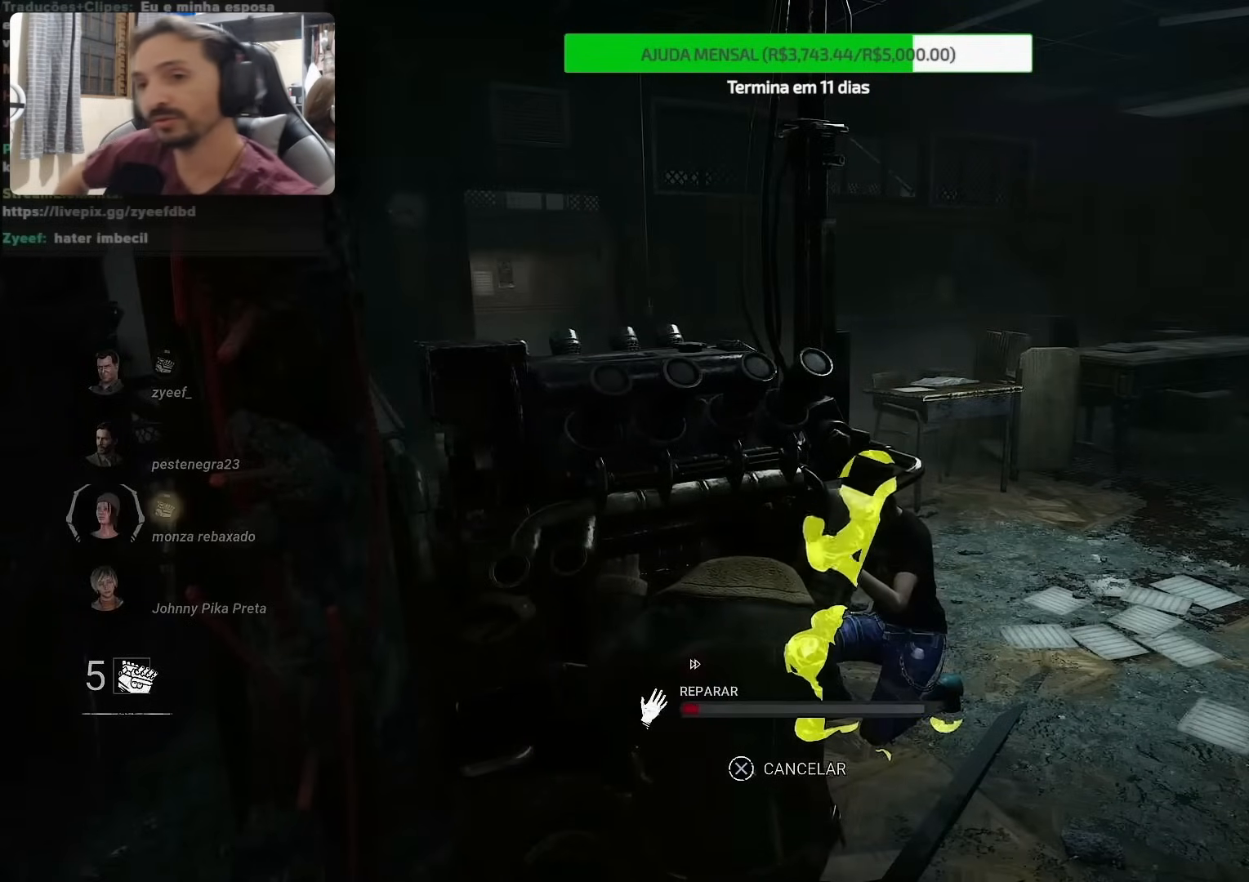
{"buttons": [], "left_stick": "center", "right_stick": "center", "events": []}
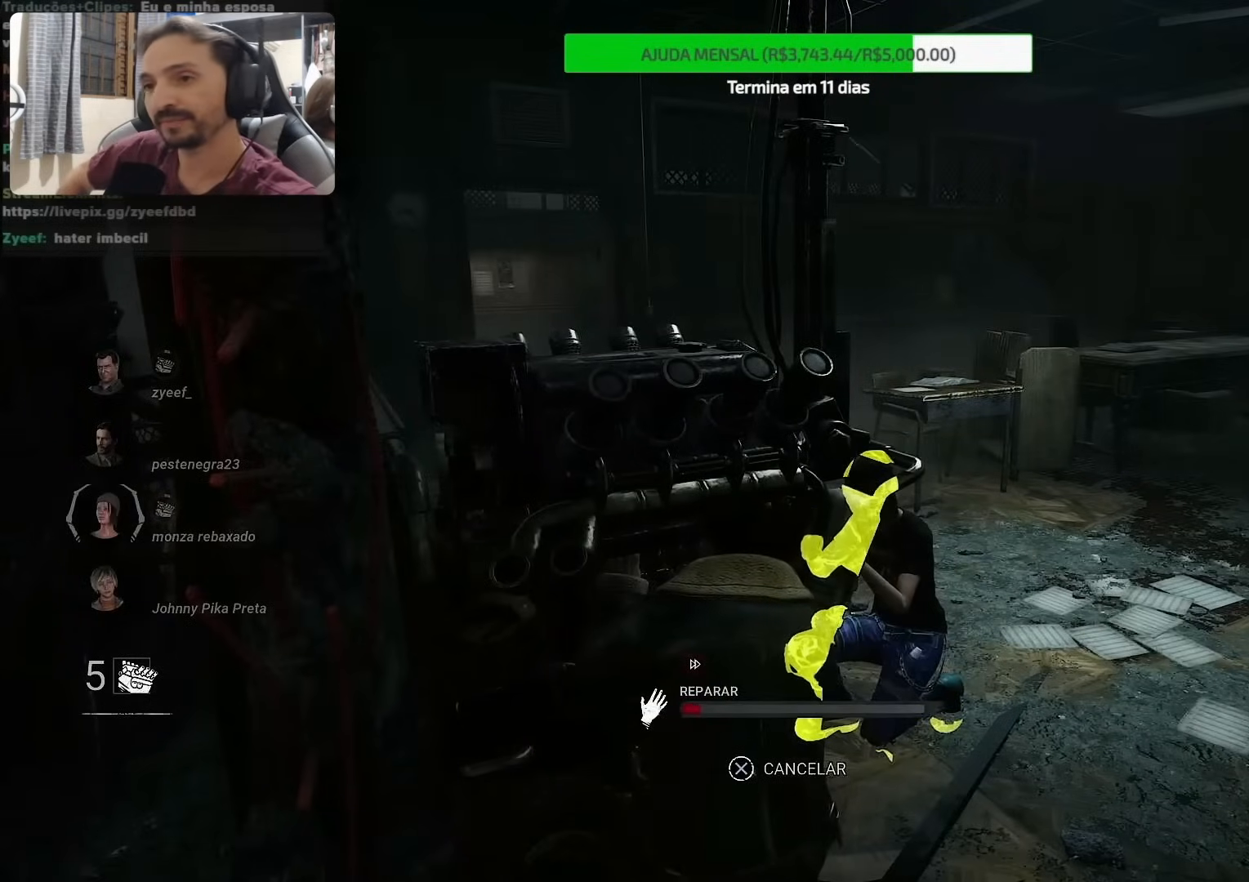
{"buttons": [], "left_stick": "center", "right_stick": "left", "events": [[283, "right_stick", "left"]]}
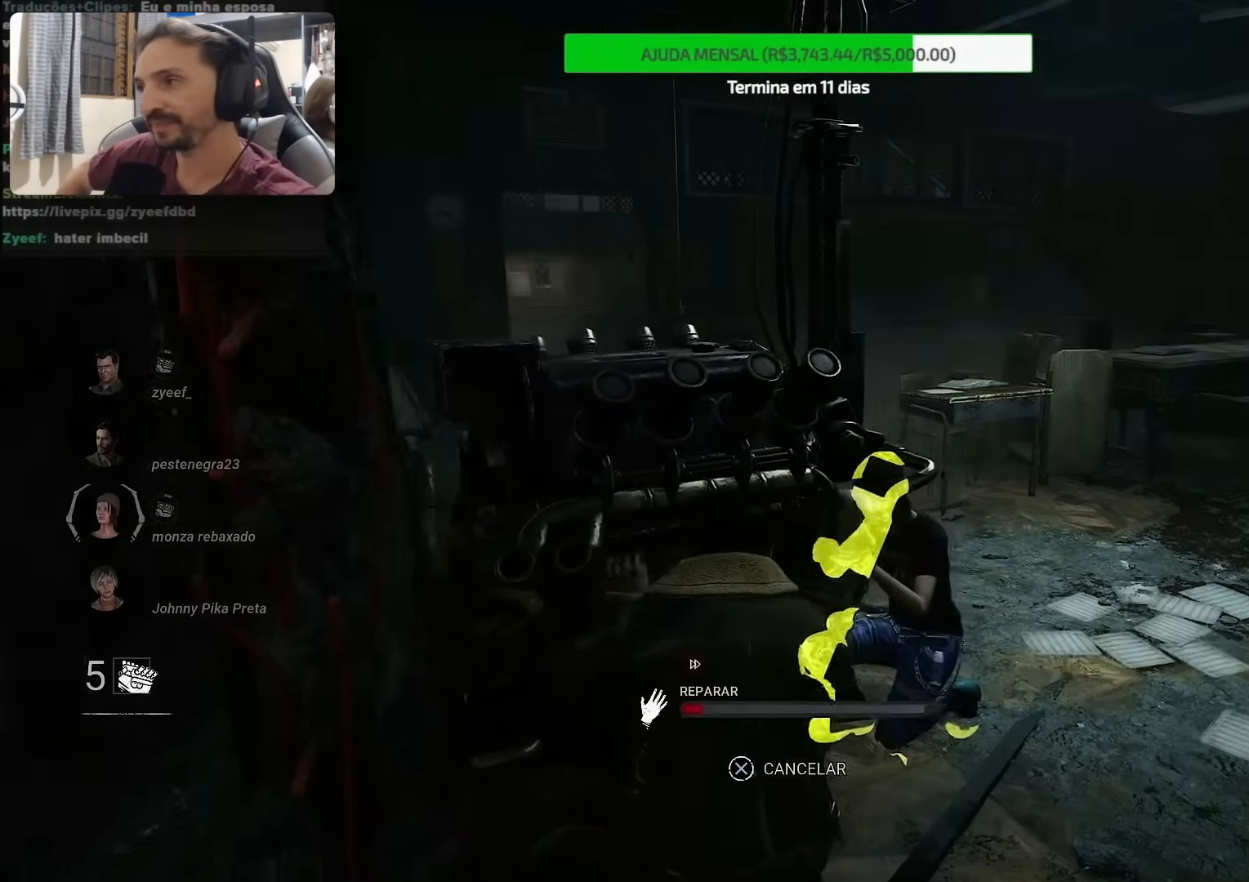
{"buttons": [], "left_stick": "center", "right_stick": "center", "events": [[183, "right_stick", "center"]]}
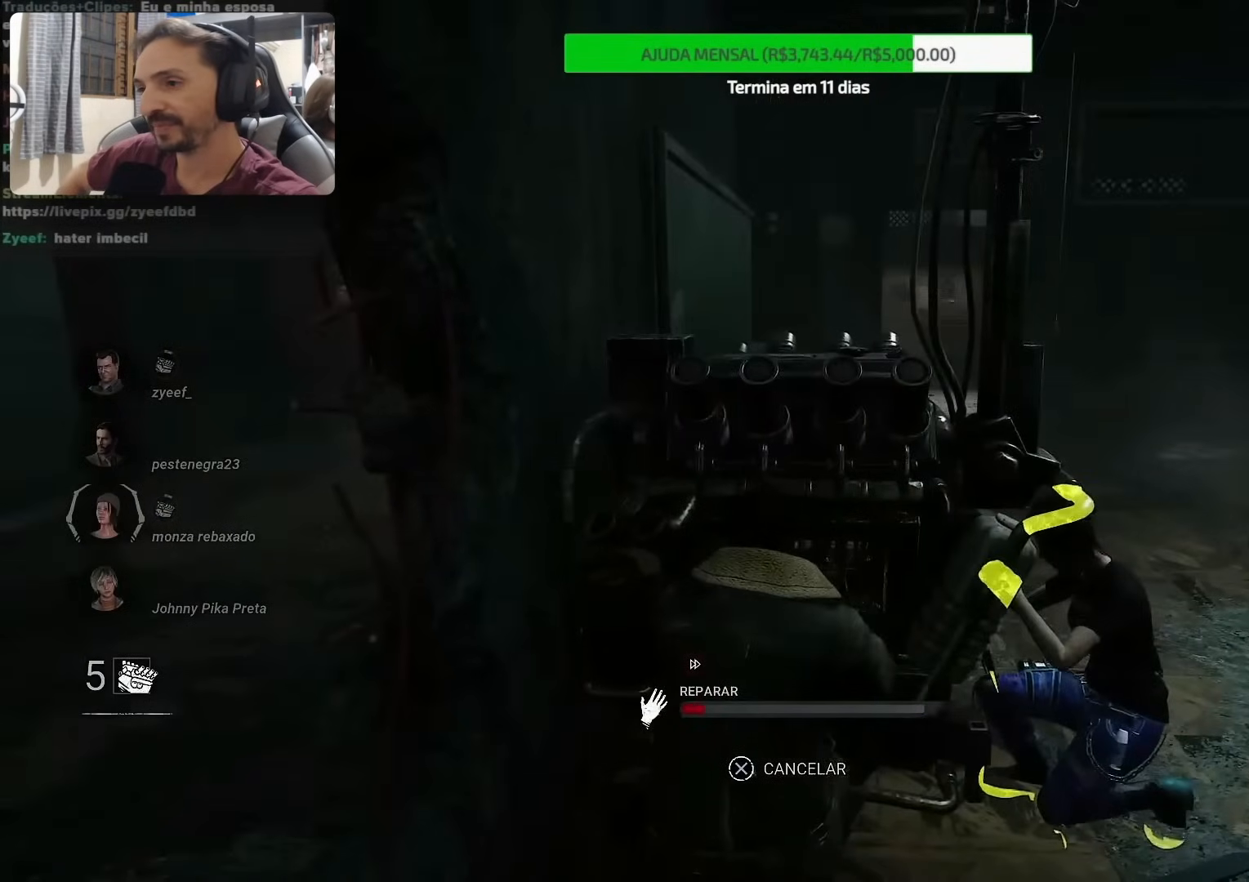
{"buttons": [], "left_stick": "center", "right_stick": "center", "events": []}
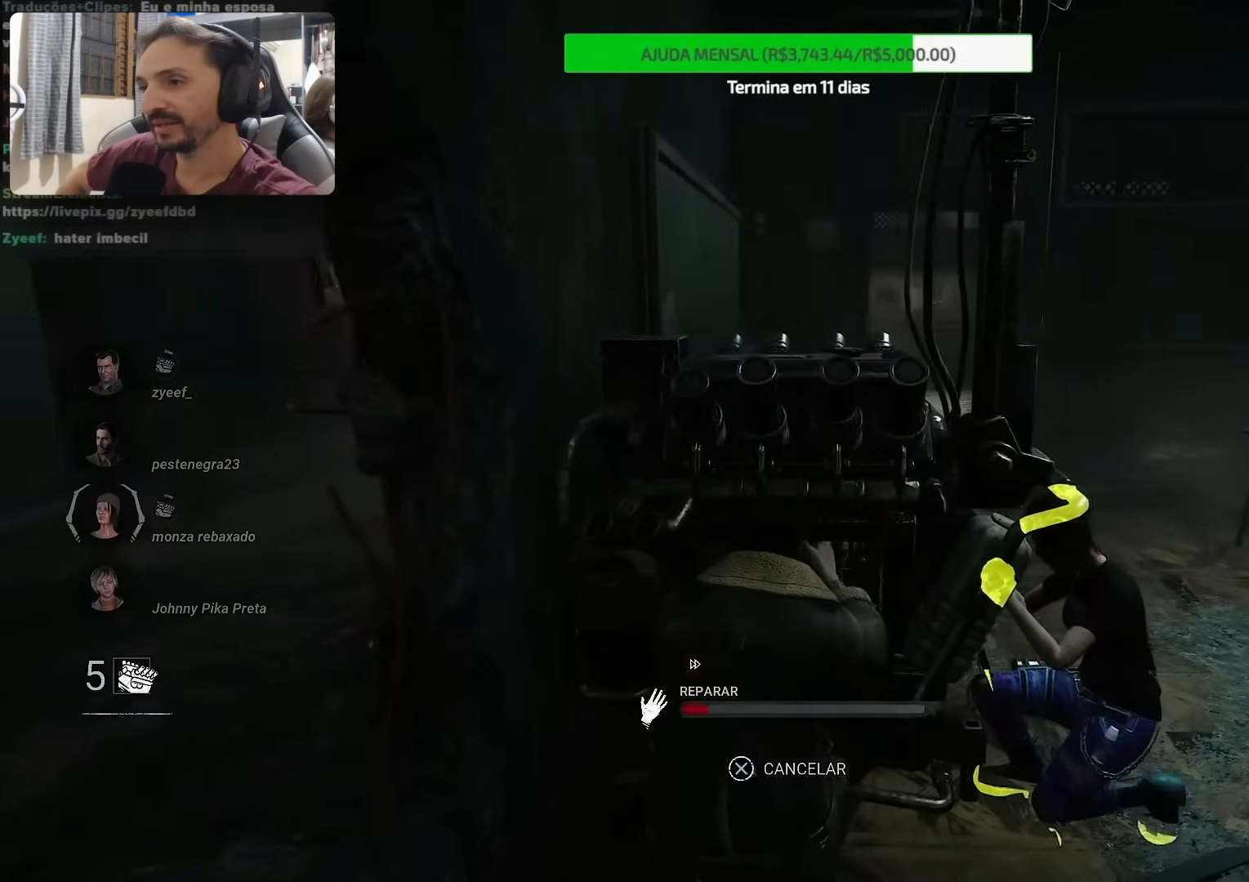
{"buttons": [], "left_stick": "center", "right_stick": "center", "events": [[17, "right_stick", "left"], [350, "right_stick", "center"]]}